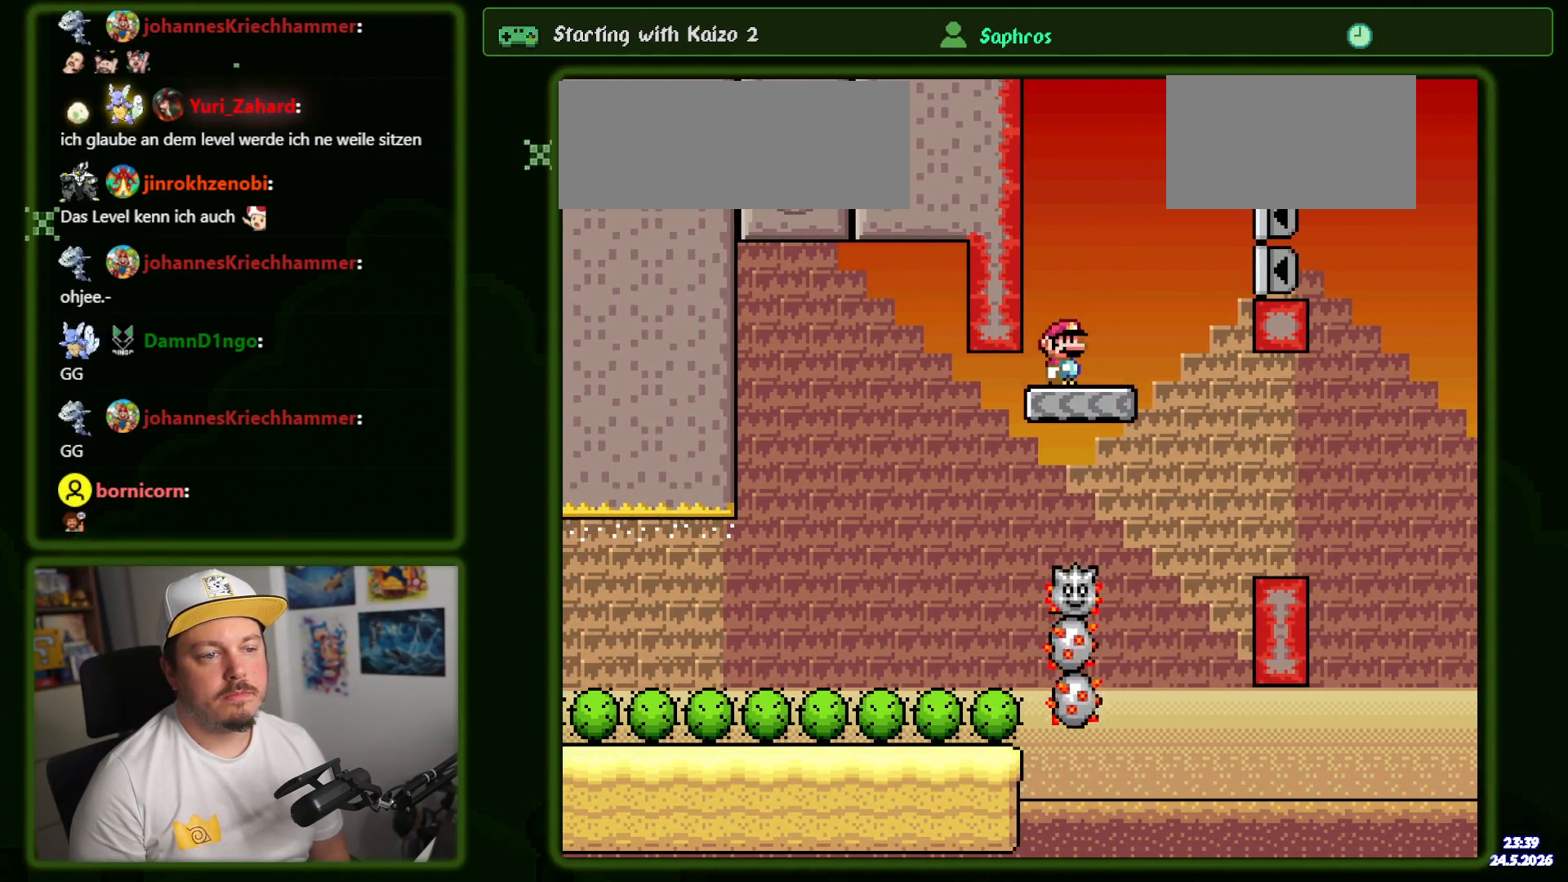
Gameplay with a controller (Nintendo layout); each line is a JSON object with the inputs held at the frame after it (dt_ms = milliseconds from this image to that frame). "events" lists button and stick changes between this image and that frame as [ms after this image, input, new state], when the widget could be followed in between. Not read: DPAD_DOWN L3 R3 SELECT.
{"dt_ms": 500, "buttons": ["X", "DPAD_RIGHT"], "events": [[84, "DPAD_RIGHT", "down"], [400, "A", "down"], [500, "A", "up"]]}
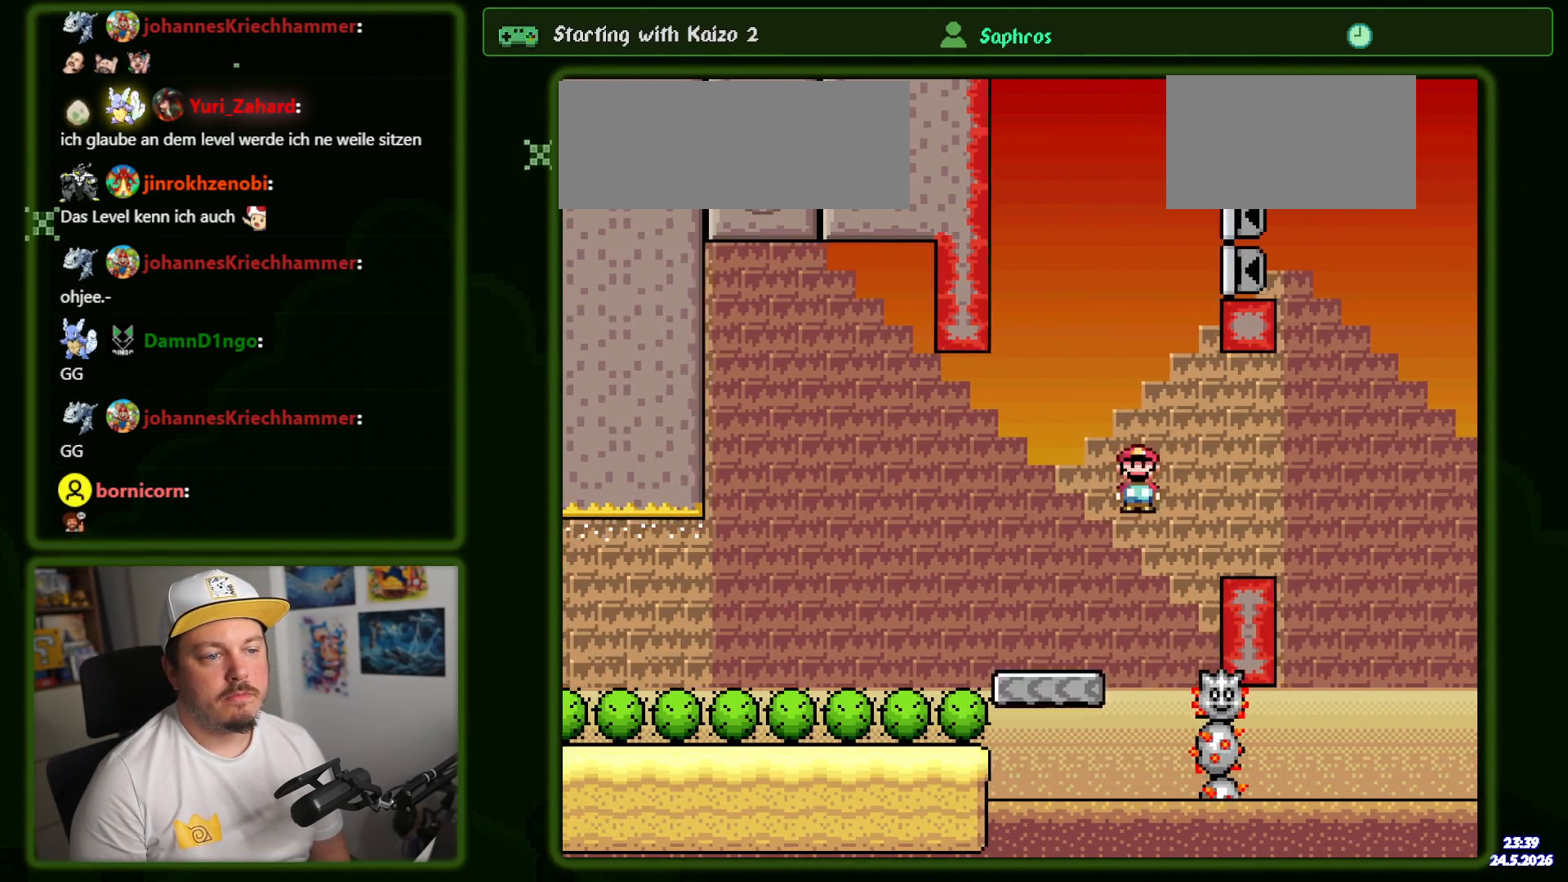
{"dt_ms": 500, "buttons": ["A", "X", "DPAD_RIGHT"], "events": [[134, "A", "down"]]}
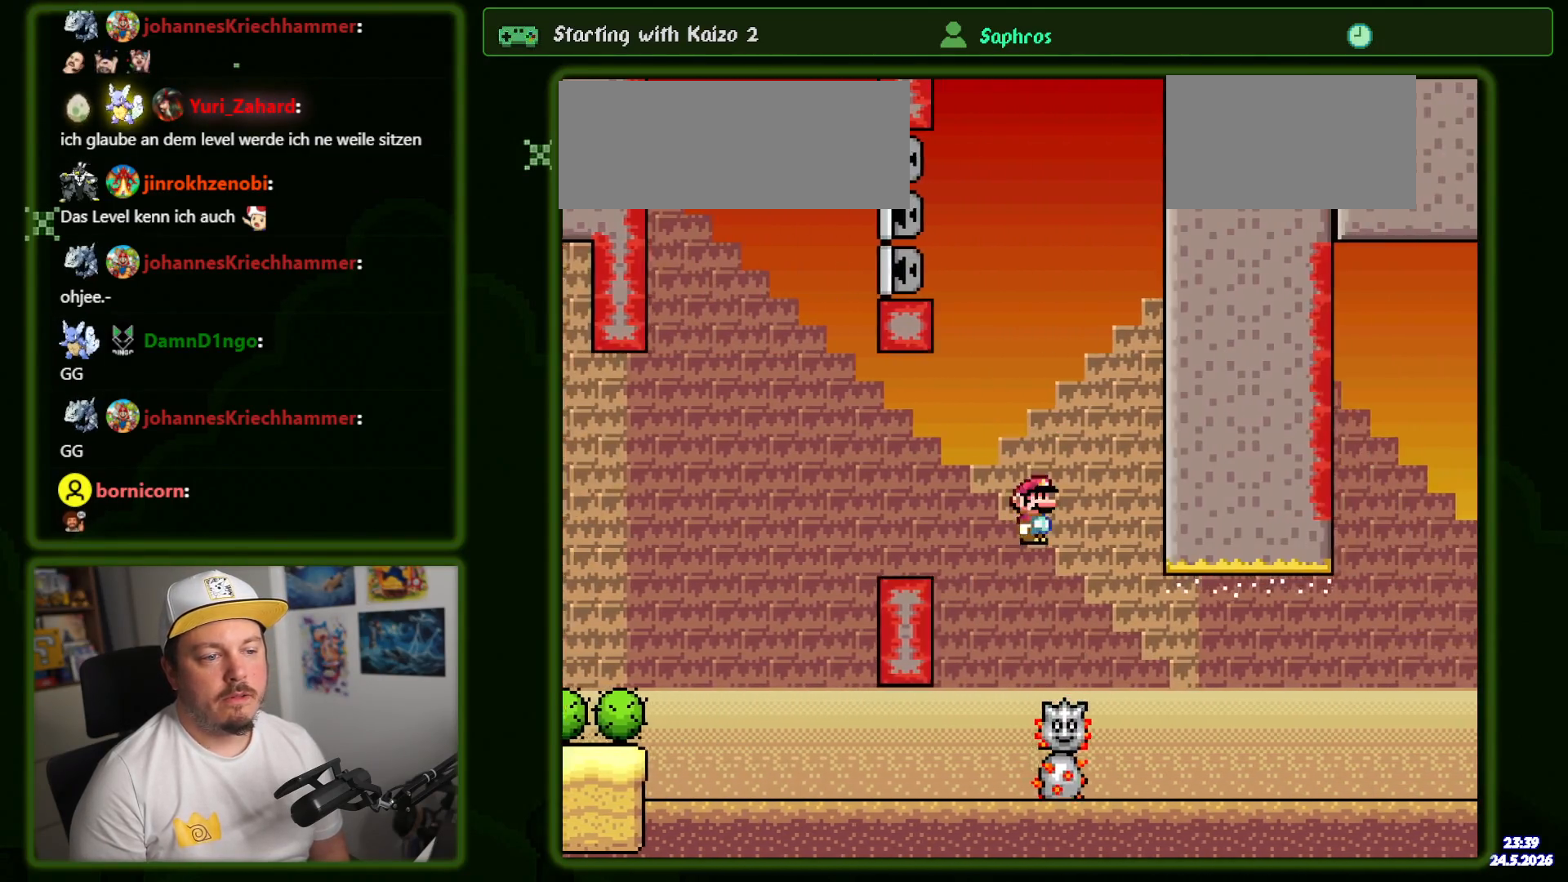
{"dt_ms": 500, "buttons": ["A", "X", "DPAD_RIGHT"], "events": []}
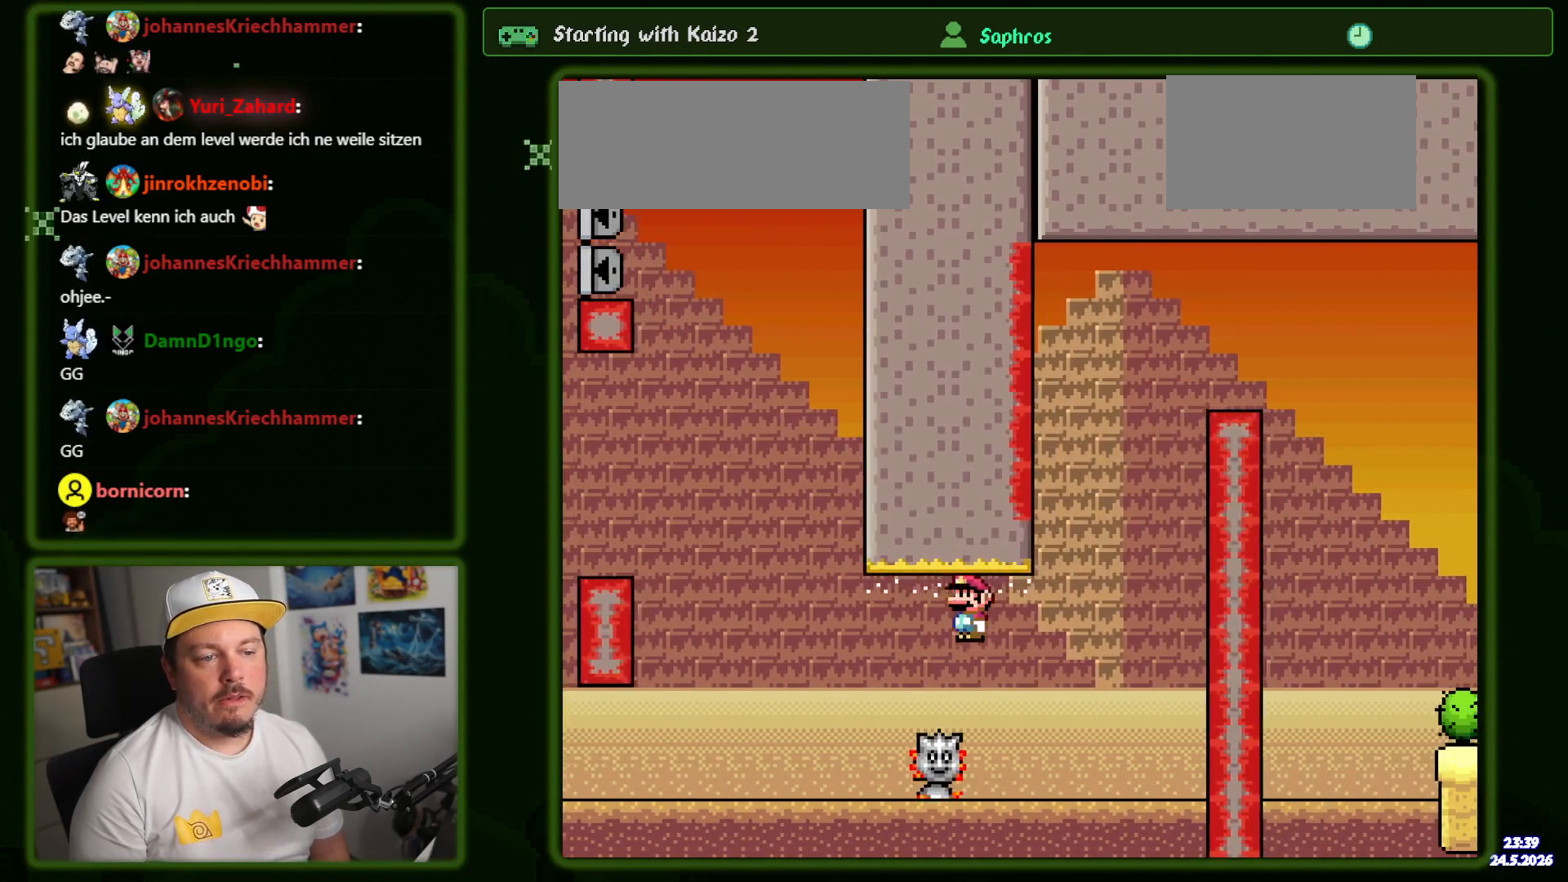
{"dt_ms": 500, "buttons": ["A", "X", "DPAD_RIGHT"], "events": []}
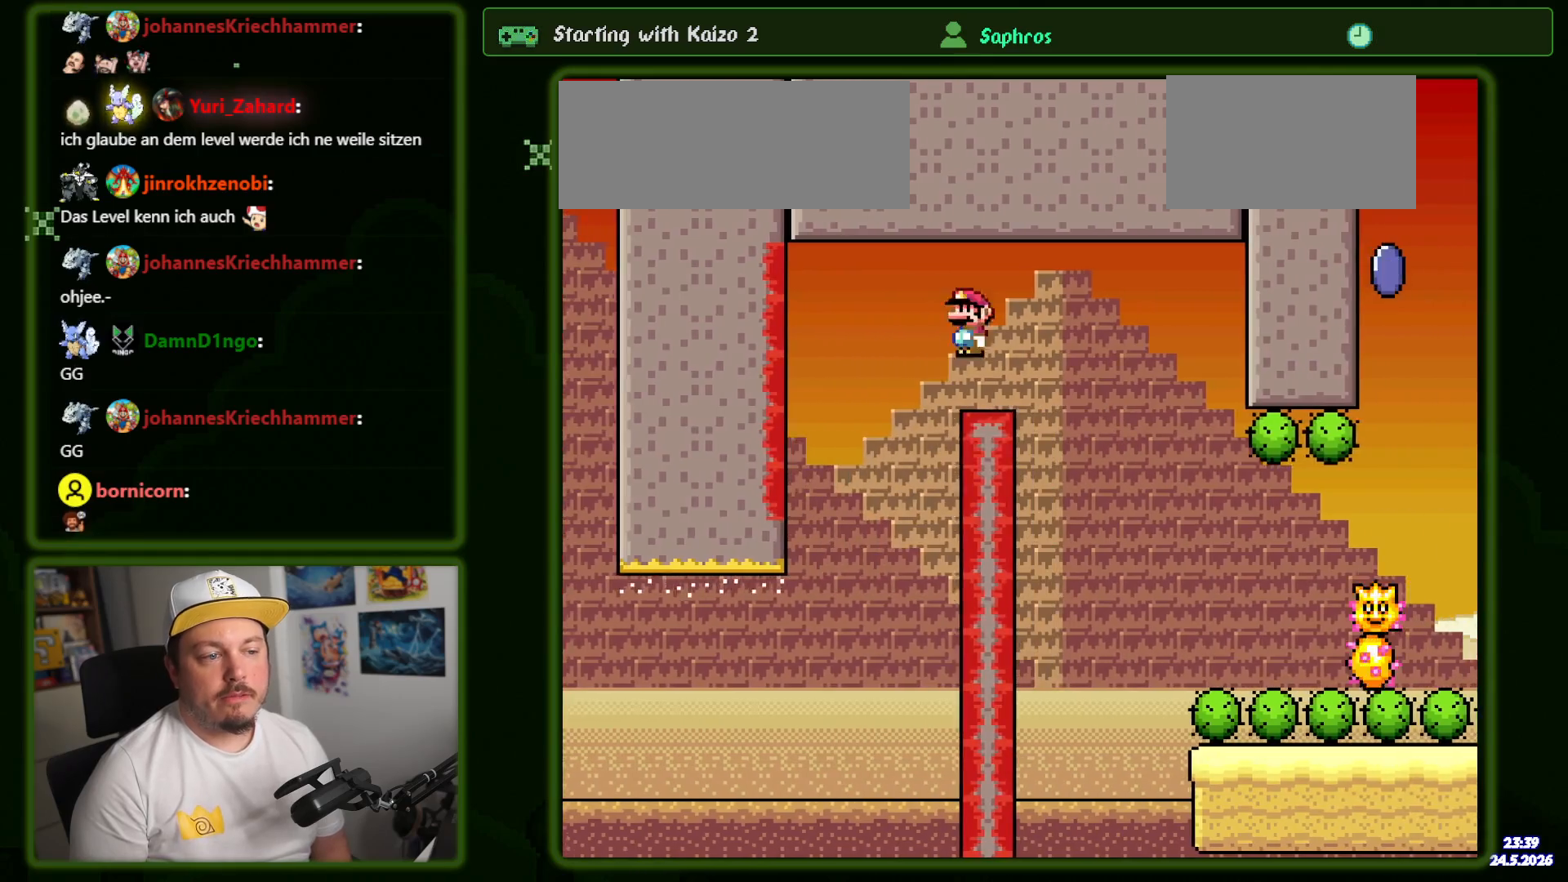
{"dt_ms": 500, "buttons": ["X", "DPAD_RIGHT"], "events": [[284, "A", "up"]]}
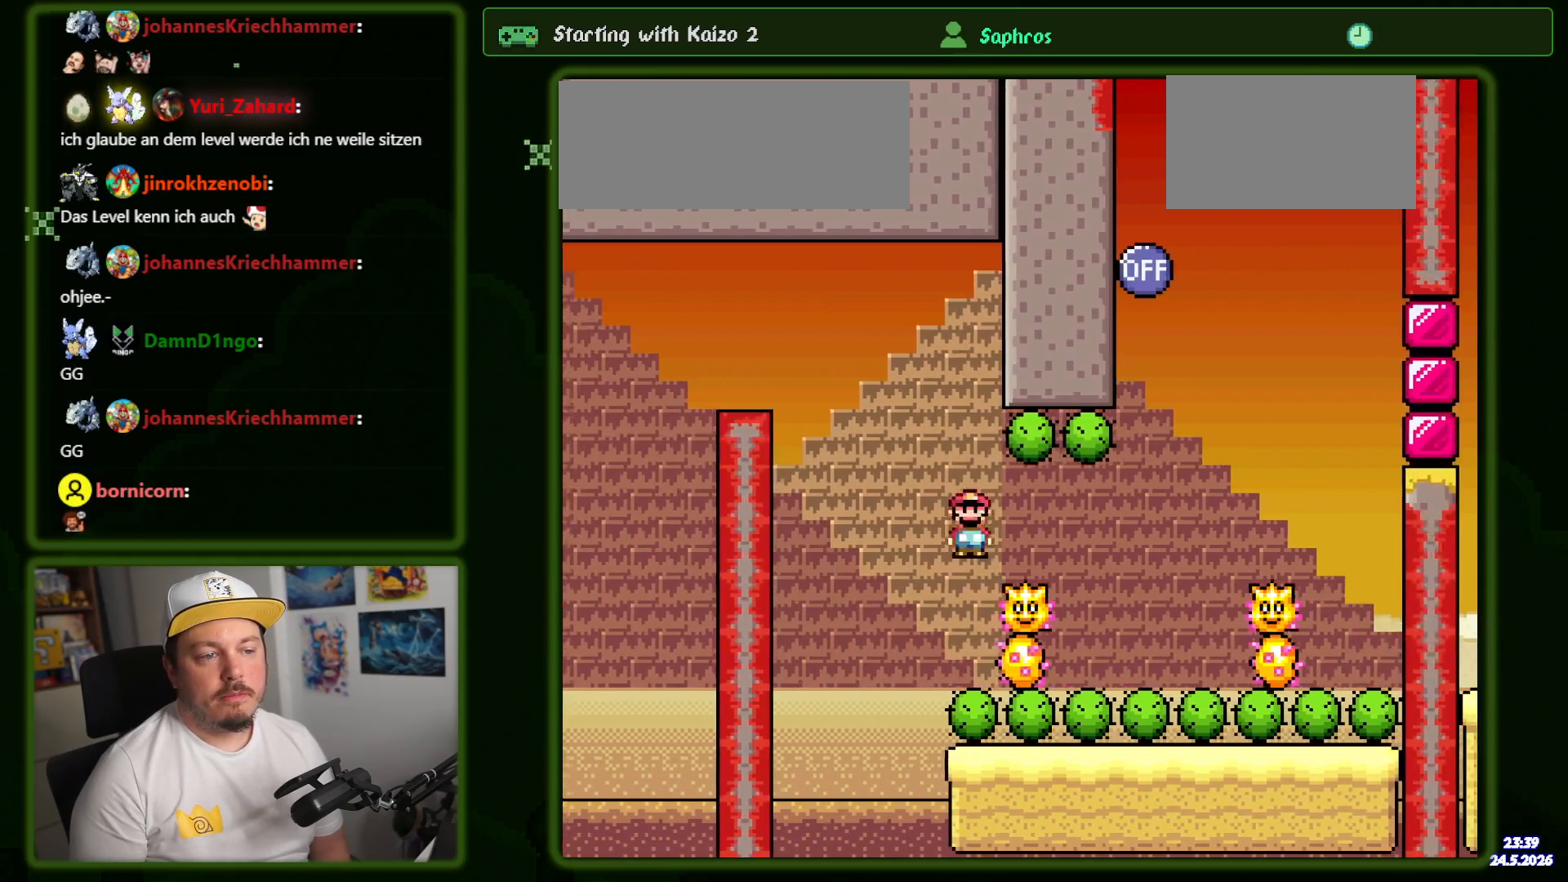
{"dt_ms": 1000, "buttons": ["A", "X", "DPAD_RIGHT"]}
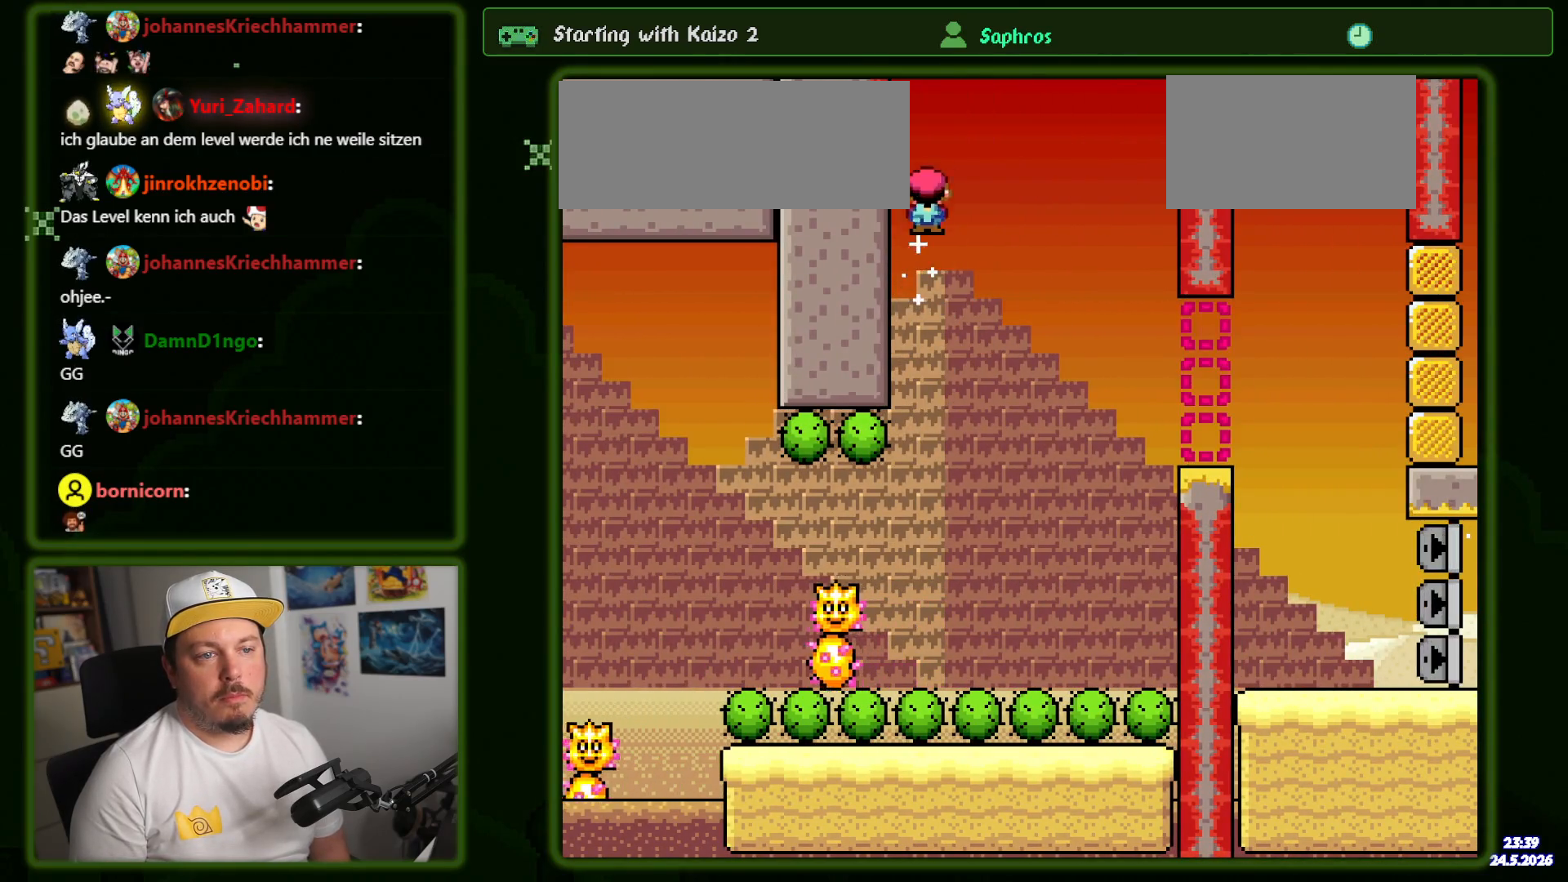
{"dt_ms": 500, "buttons": ["A", "X", "DPAD_RIGHT"], "events": []}
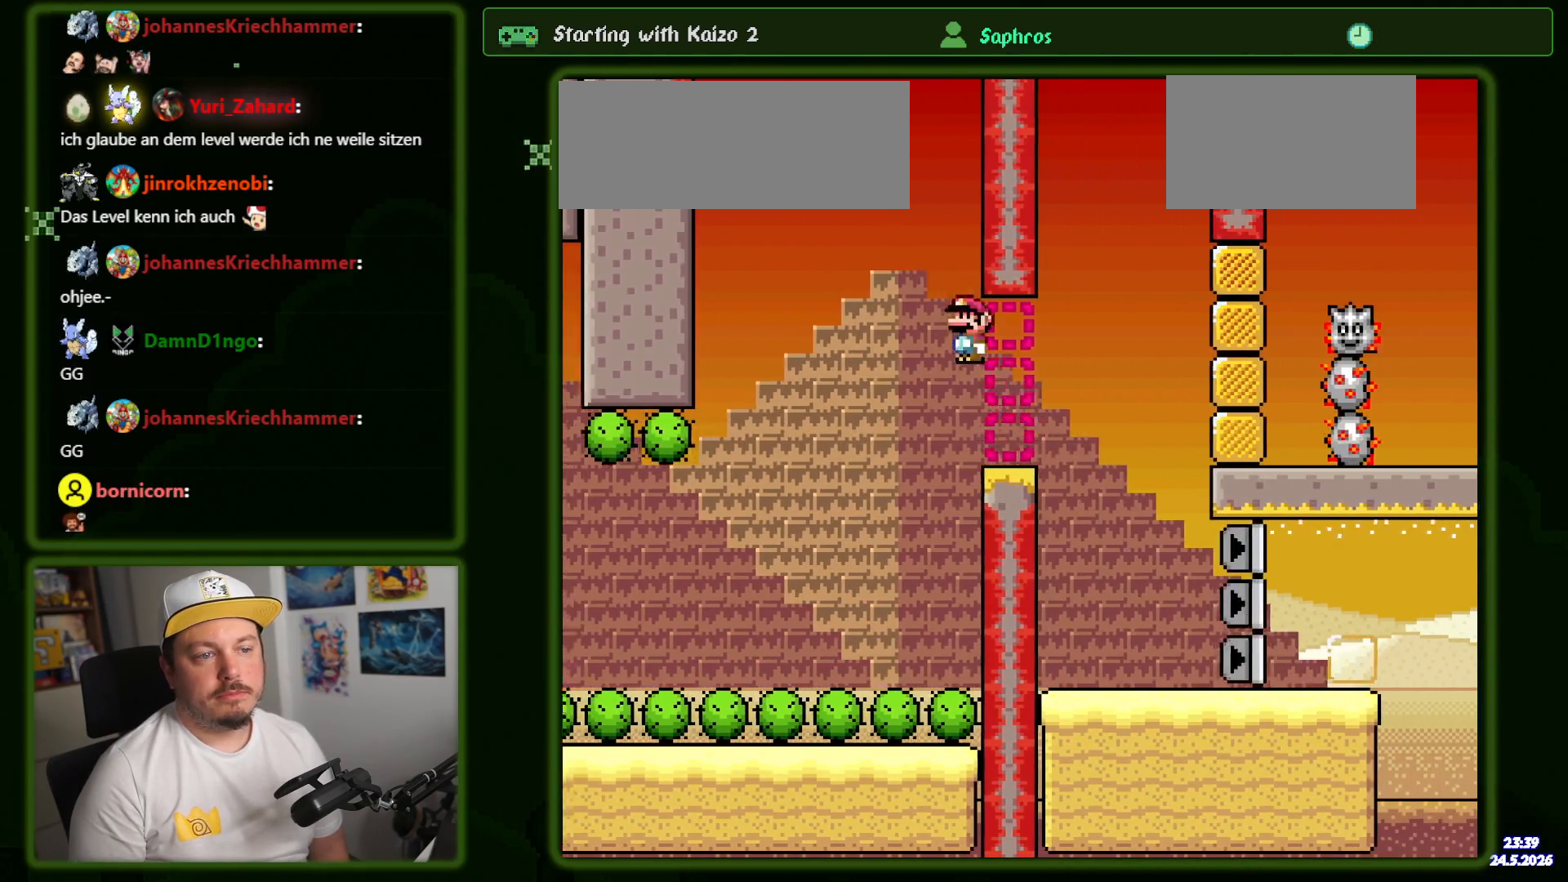
{"dt_ms": 500, "buttons": ["Y", "DPAD_RIGHT"], "events": [[67, "A", "up"], [234, "X", "up"], [234, "Y", "down"]]}
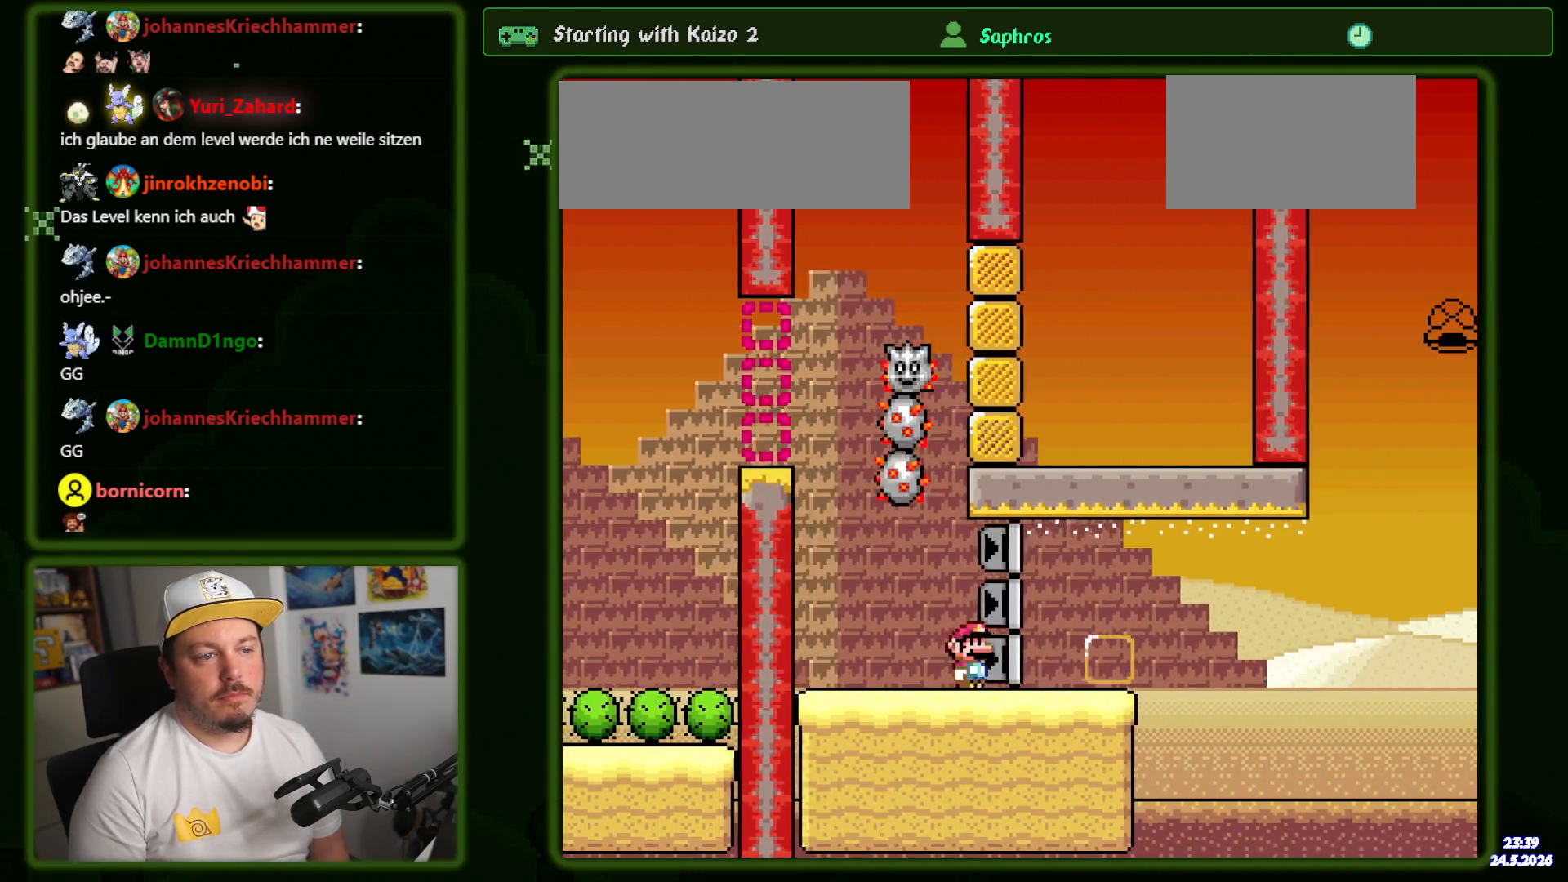
{"dt_ms": 500, "buttons": ["B", "Y", "DPAD_RIGHT"], "events": [[84, "B", "down"]]}
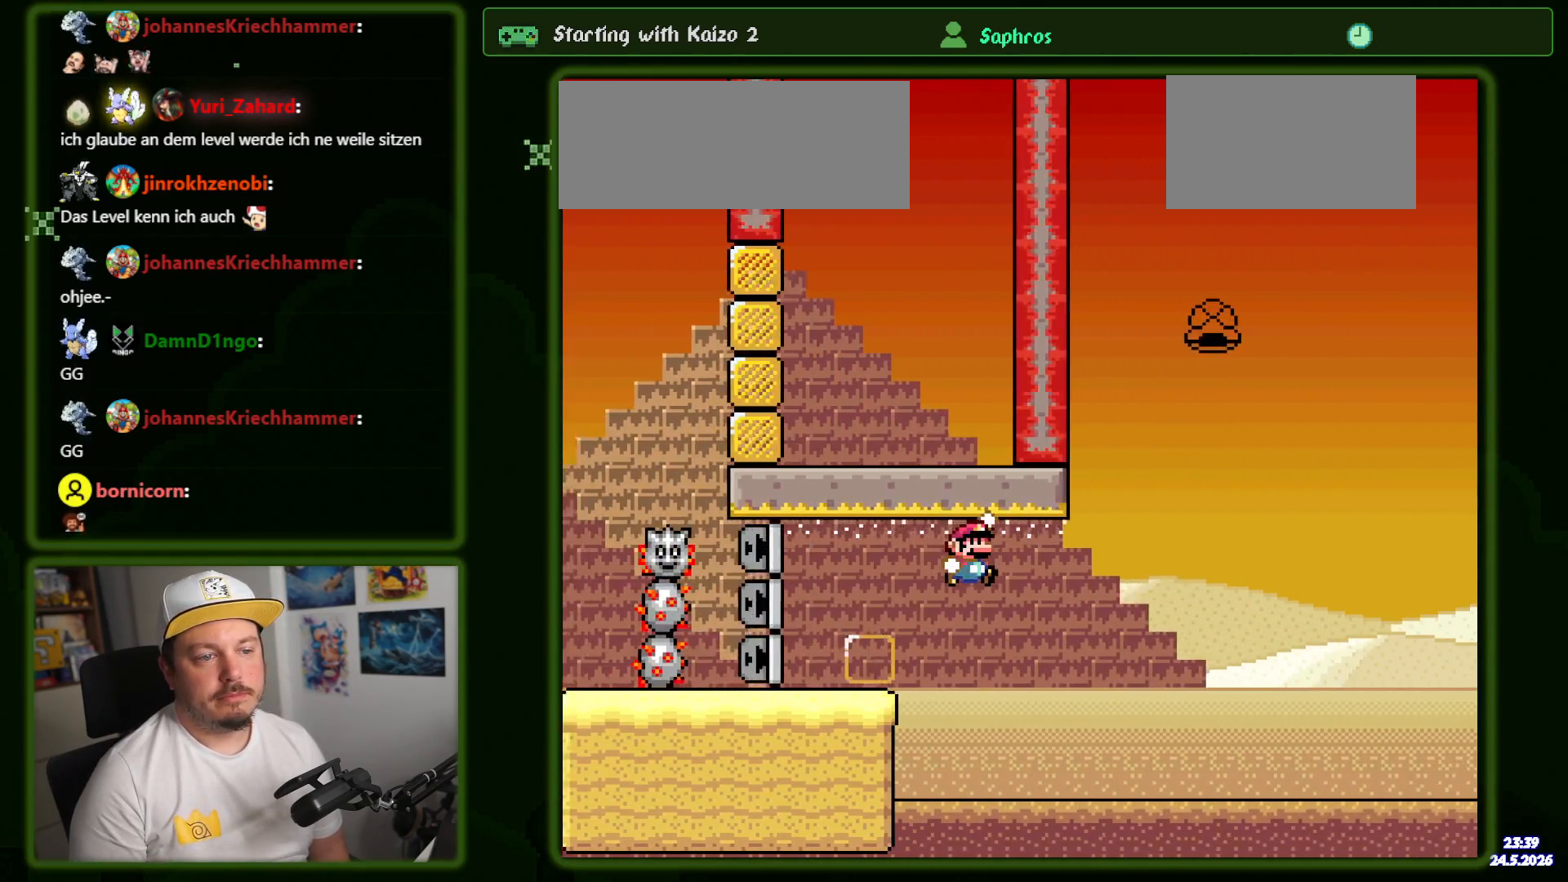
{"dt_ms": 500, "buttons": ["B", "Y", "DPAD_RIGHT"], "events": []}
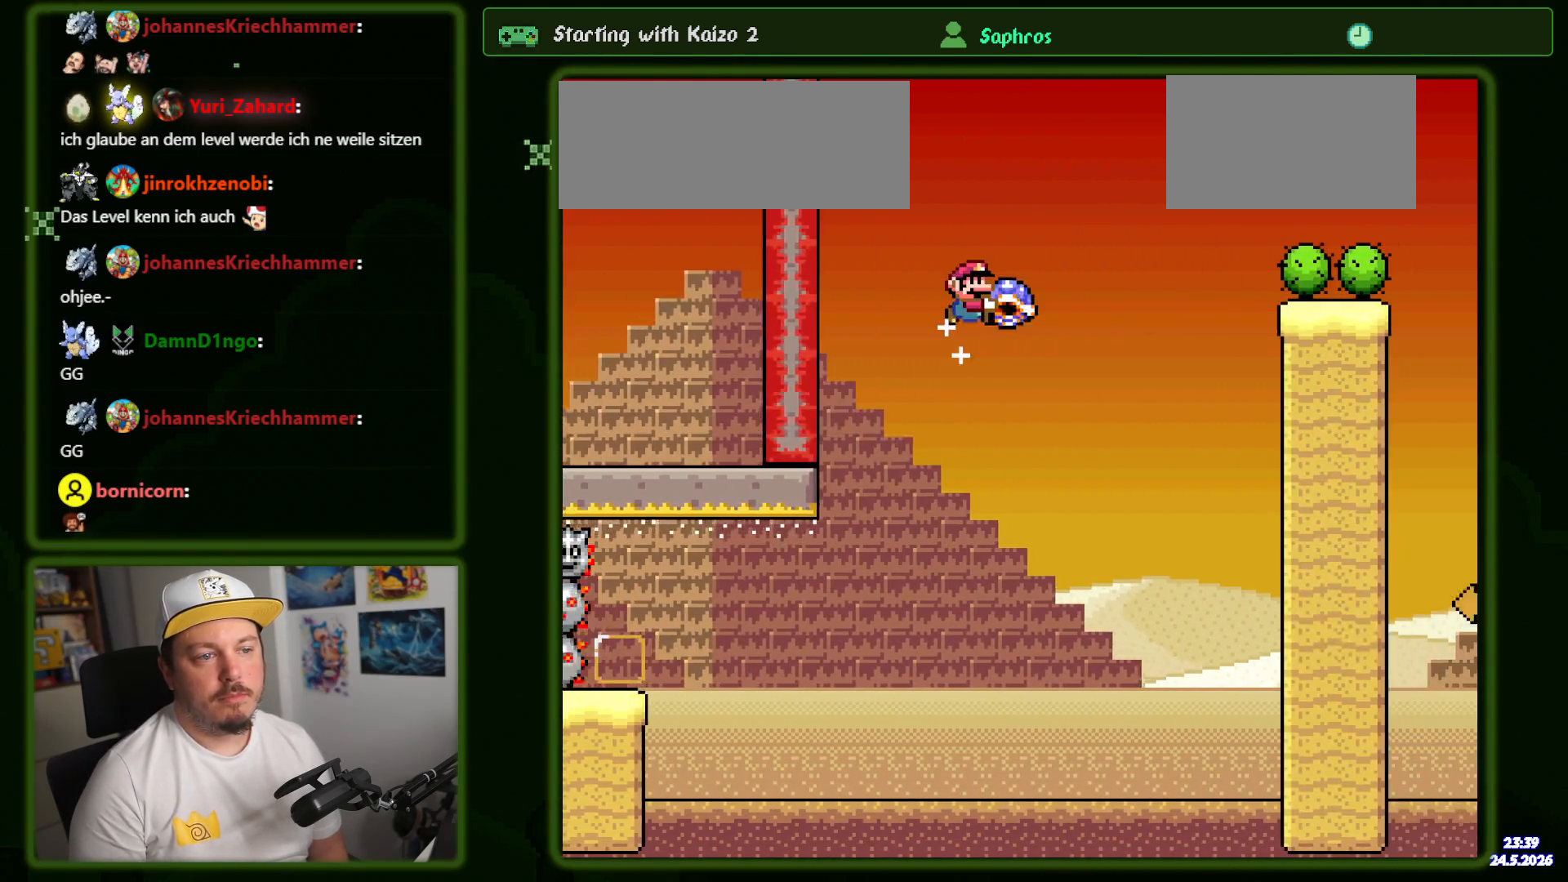
{"dt_ms": 500, "buttons": ["B", "Y", "DPAD_RIGHT"], "events": [[134, "Y", "up"], [250, "Y", "down"]]}
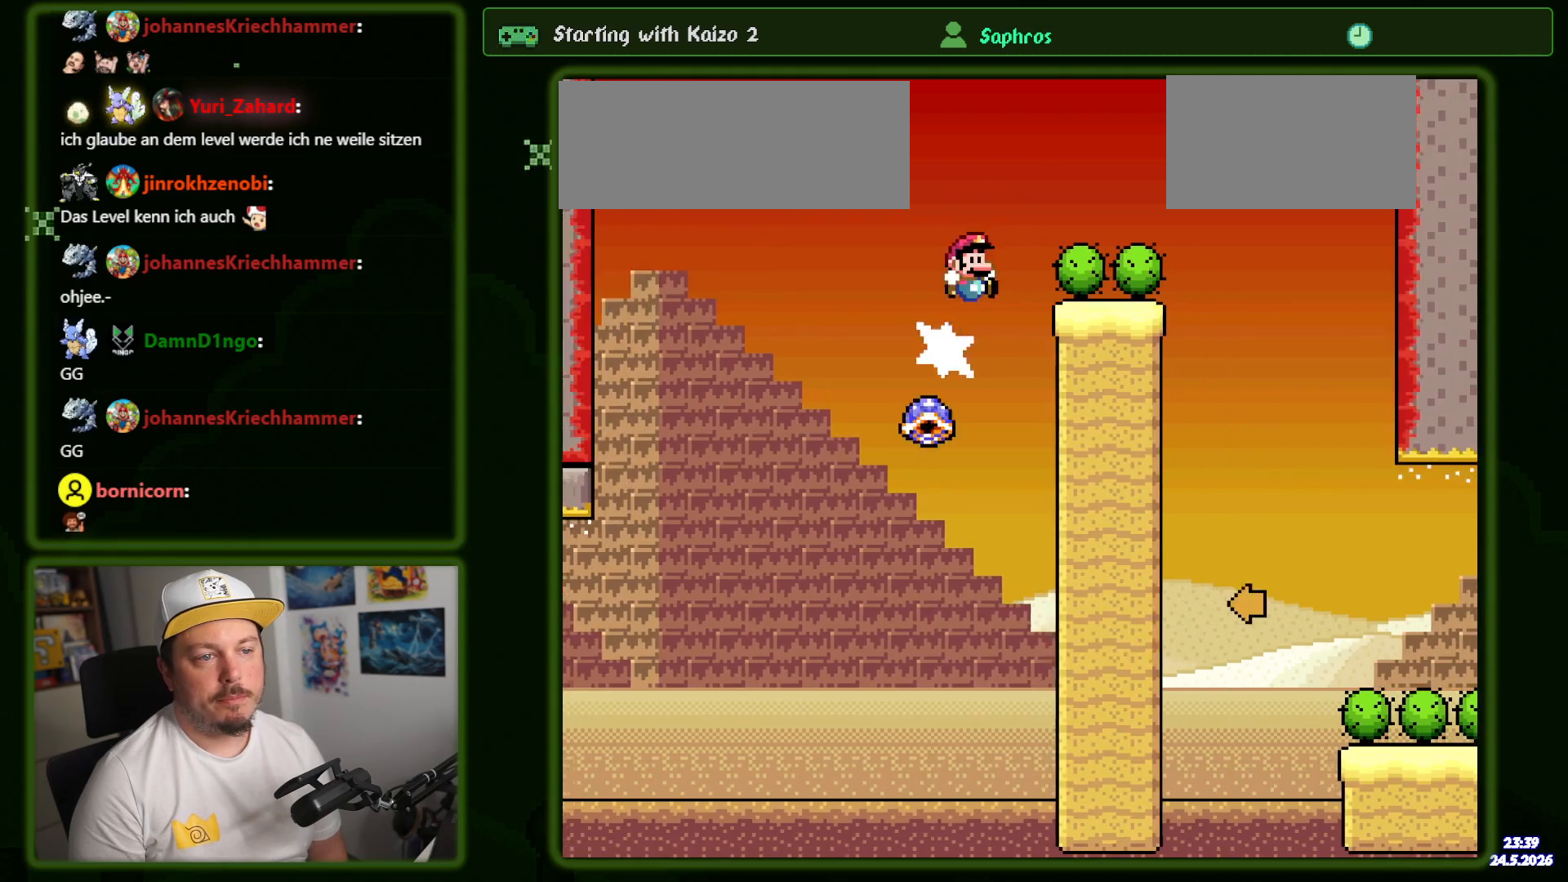
{"dt_ms": 500, "buttons": ["Y"], "events": [[117, "B", "up"], [217, "B", "down"], [417, "B", "up"], [467, "DPAD_RIGHT", "up"]]}
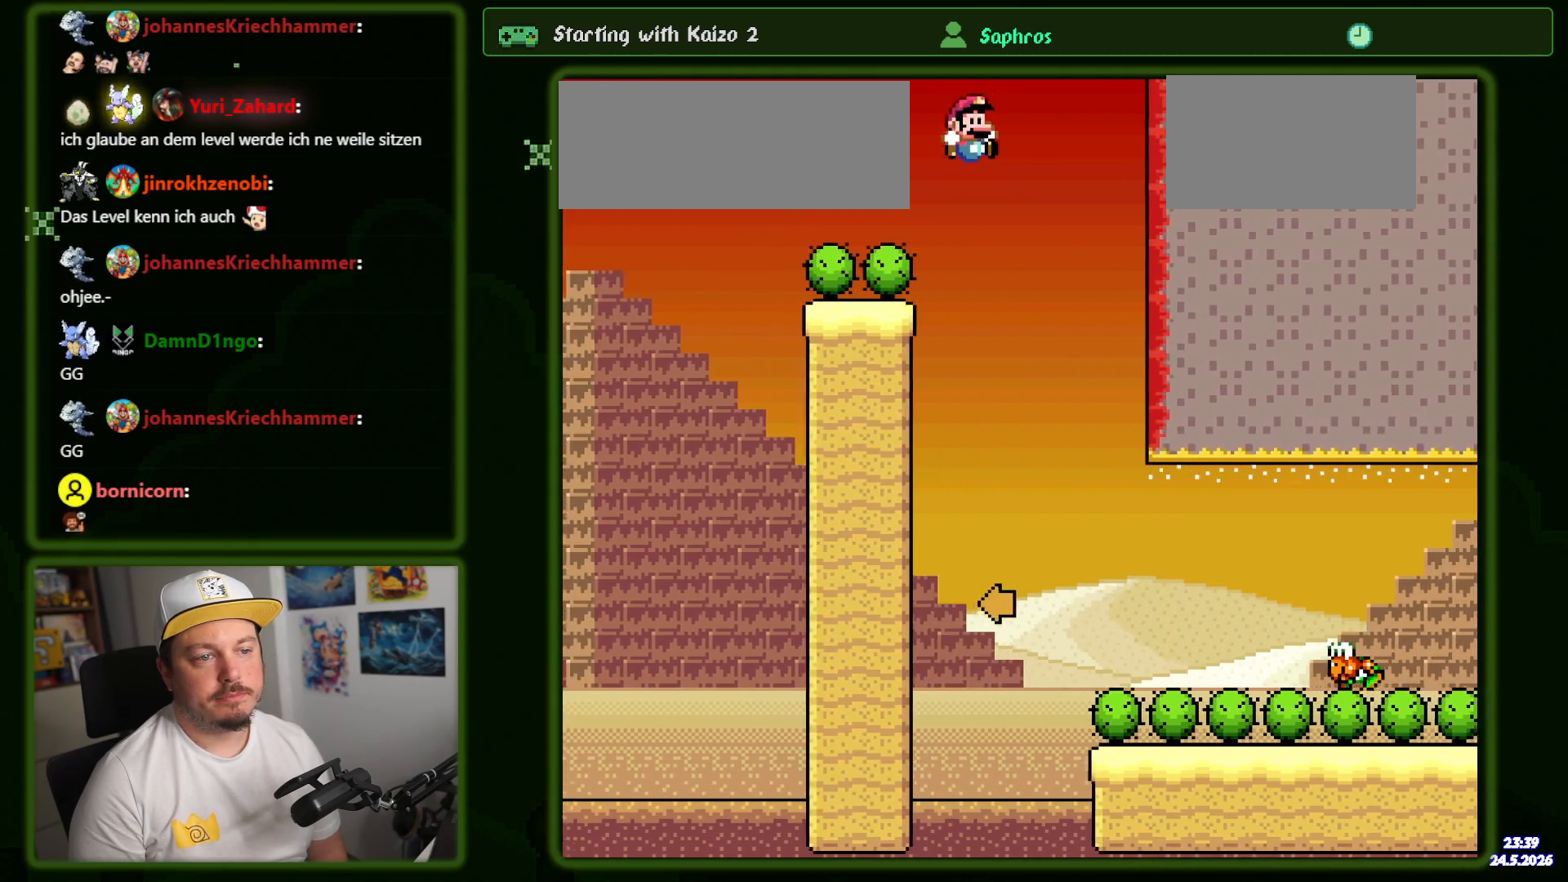
{"dt_ms": 500, "buttons": ["Y", "DPAD_LEFT"], "events": [[34, "DPAD_LEFT", "down"]]}
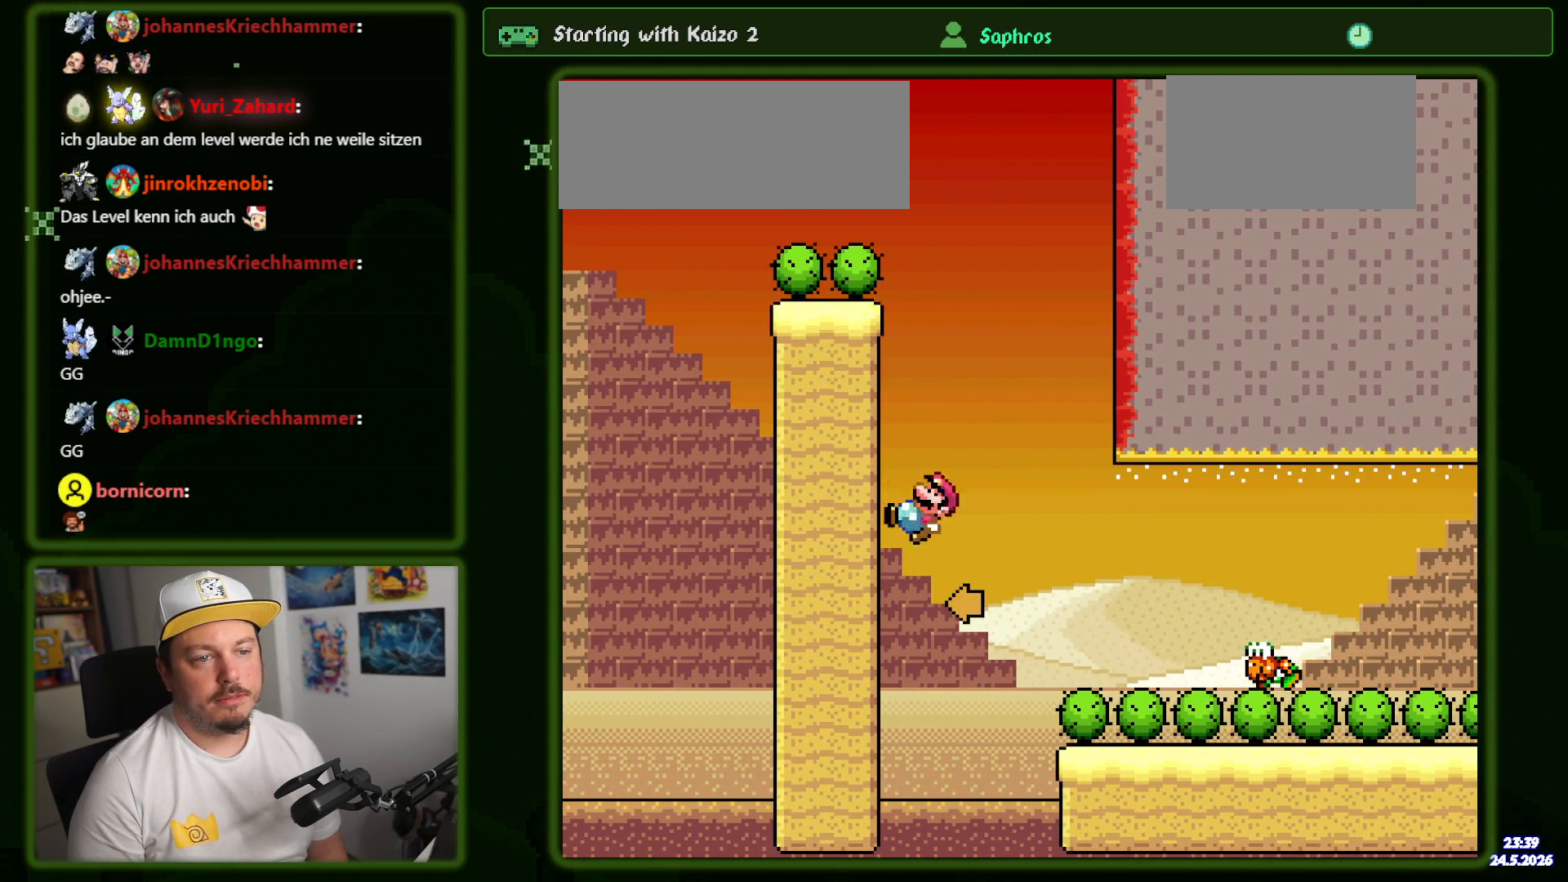
{"dt_ms": 500, "buttons": ["Y", "DPAD_RIGHT"], "events": [[234, "B", "down"], [267, "DPAD_LEFT", "up"], [284, "DPAD_RIGHT", "down"], [350, "B", "up"]]}
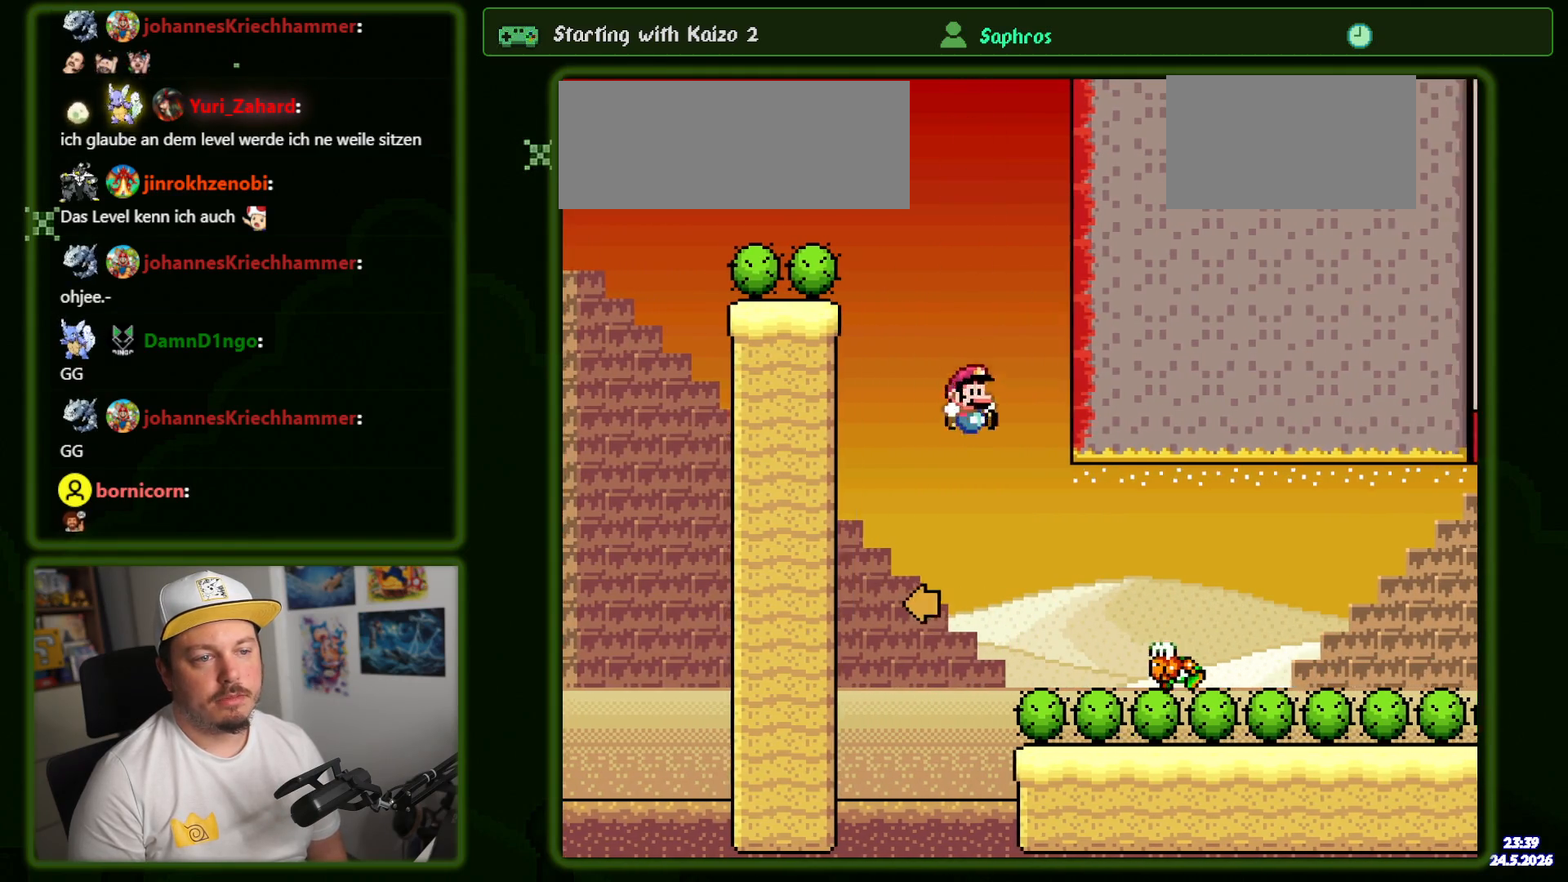
{"dt_ms": 500, "buttons": ["B", "Y", "DPAD_RIGHT"], "events": [[100, "B", "down"]]}
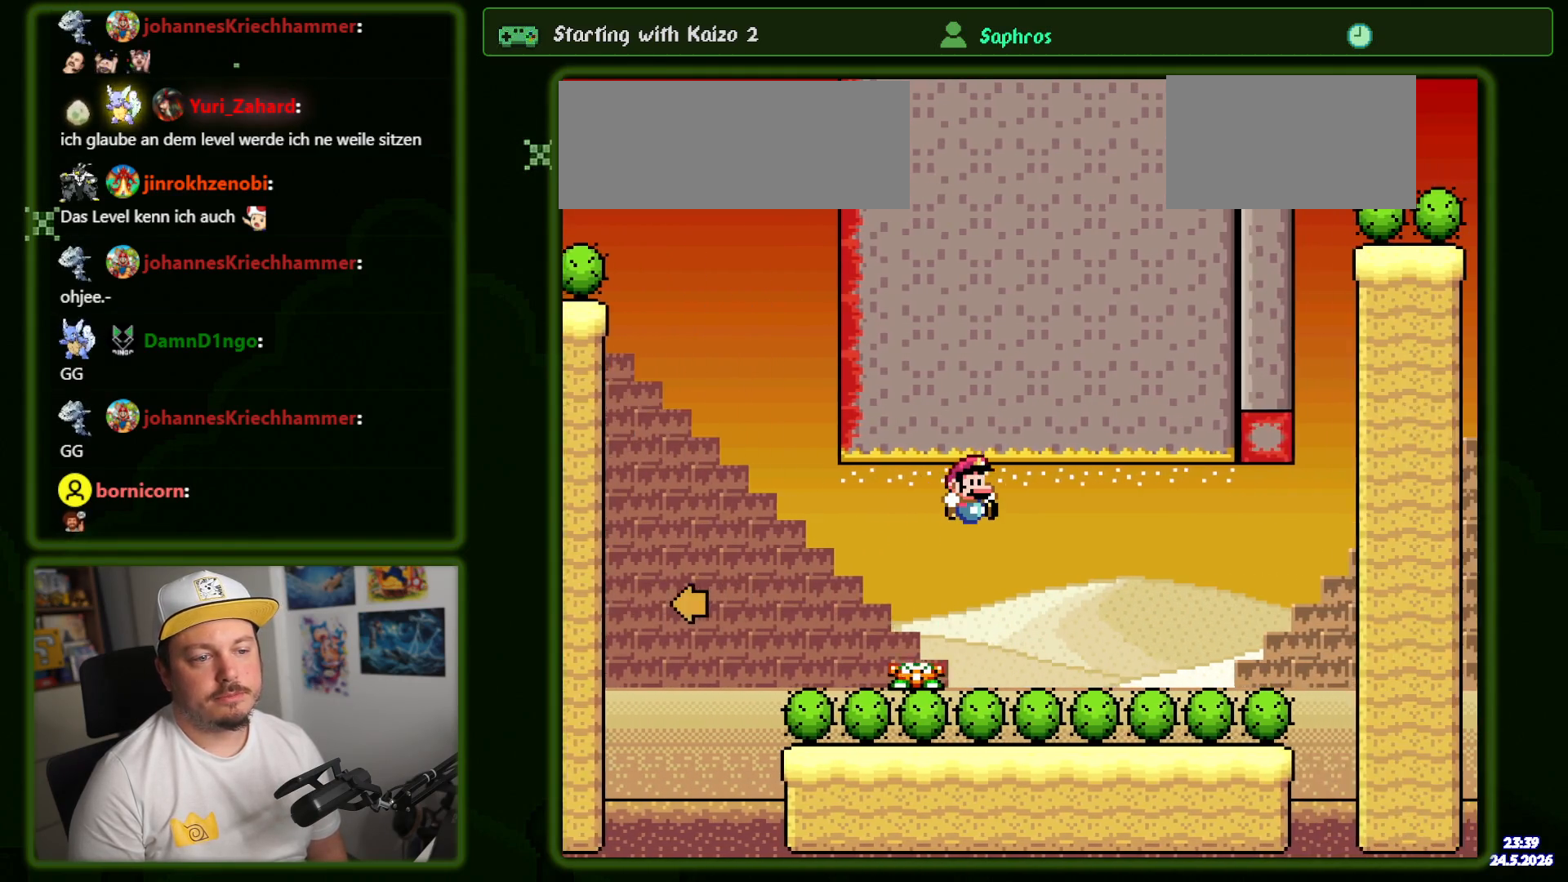
{"dt_ms": 500, "buttons": ["Y", "DPAD_RIGHT"], "events": [[450, "B", "up"]]}
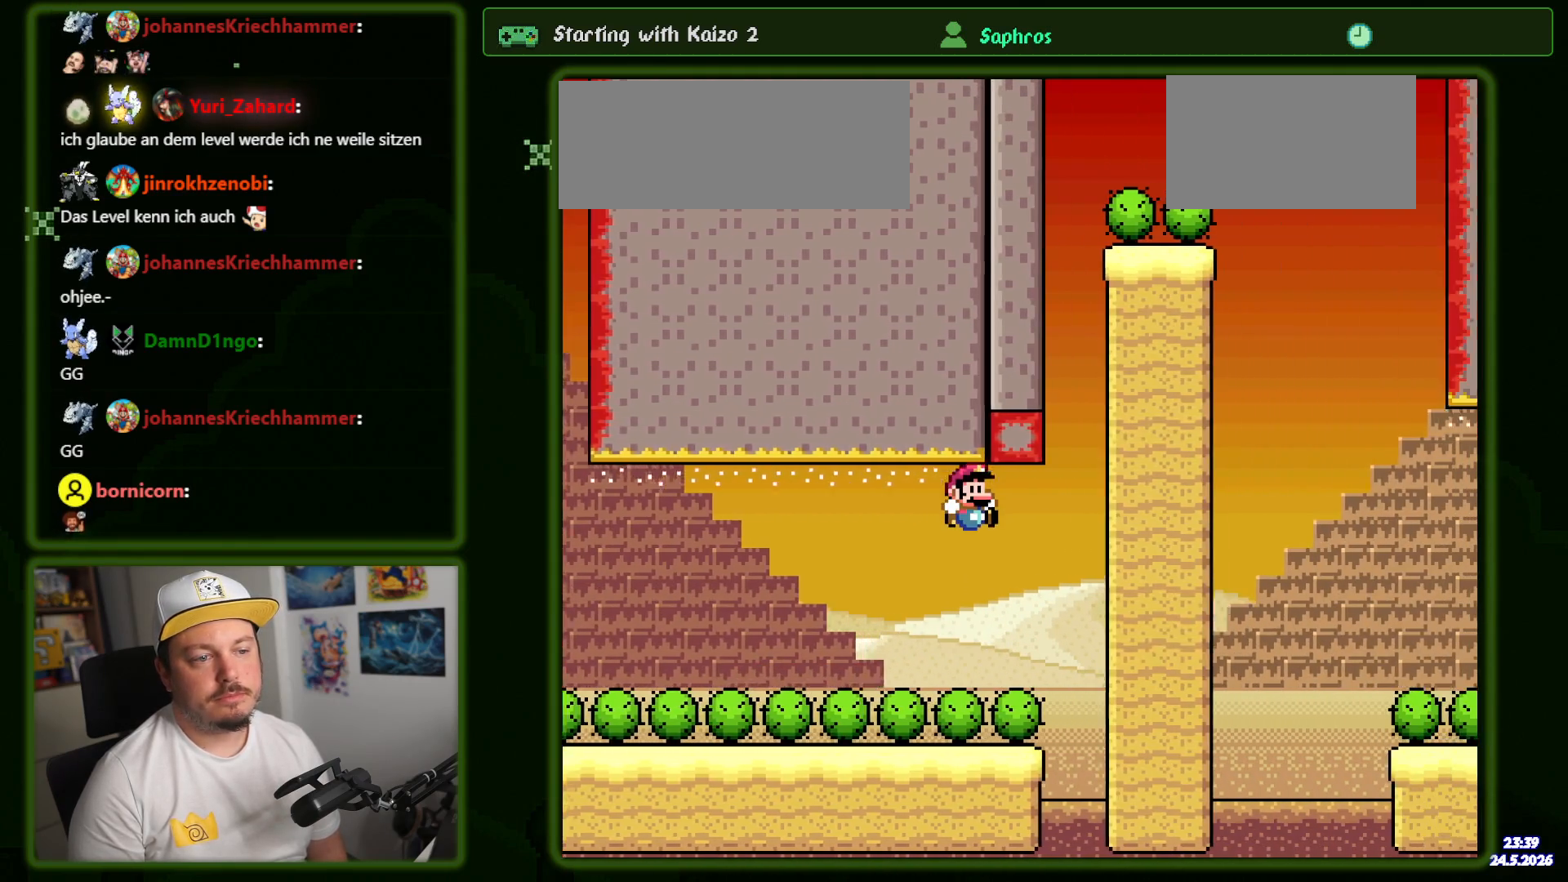
{"dt_ms": 500, "buttons": ["Y", "DPAD_RIGHT"], "events": []}
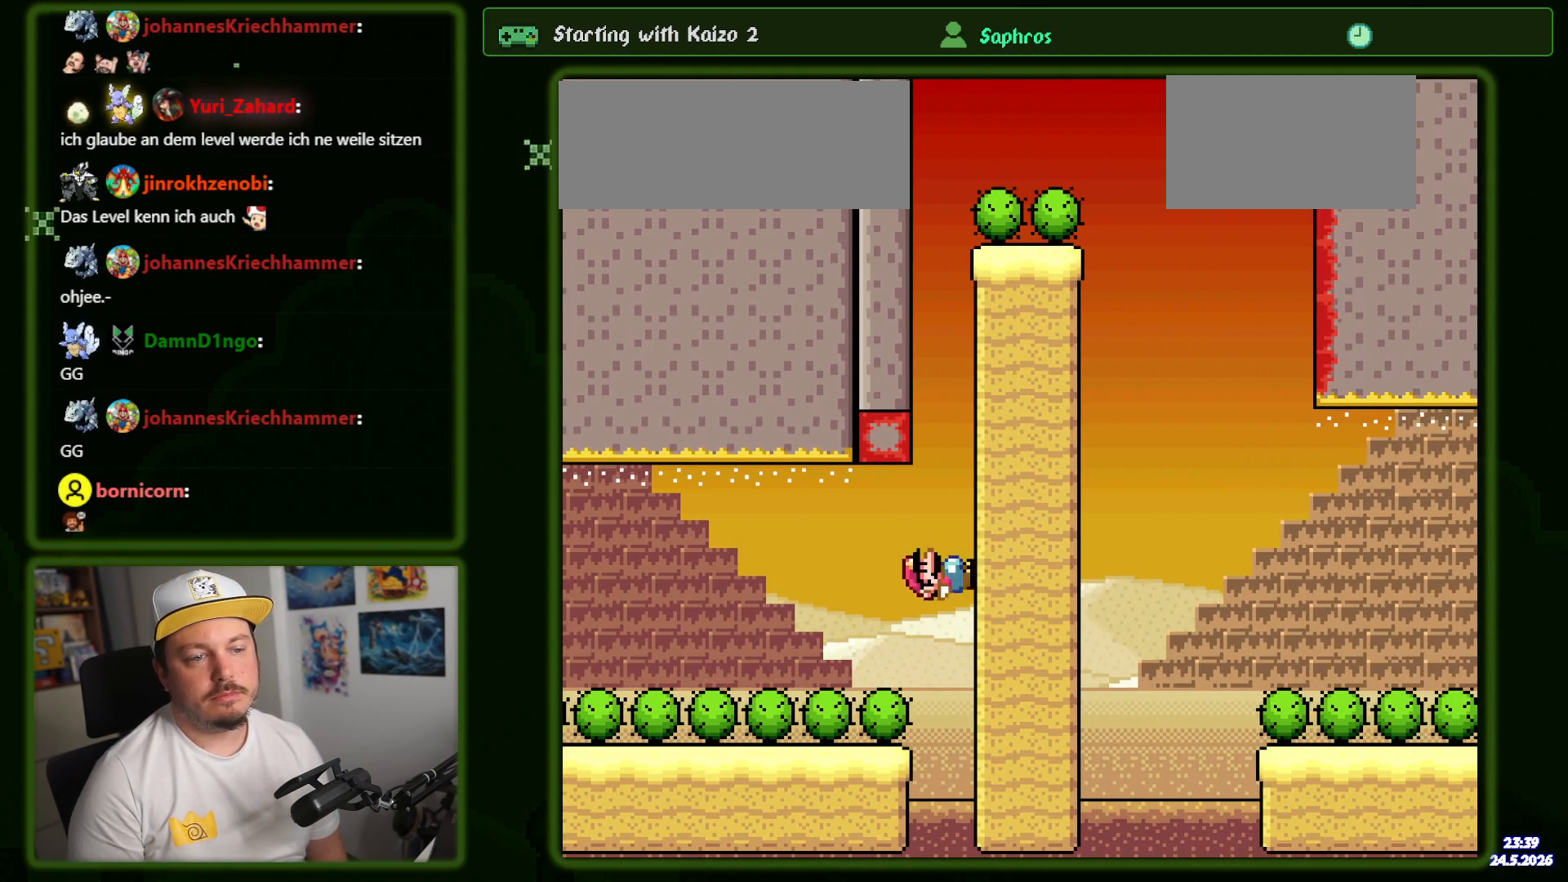
{"dt_ms": 500, "buttons": ["Y", "DPAD_RIGHT"], "events": []}
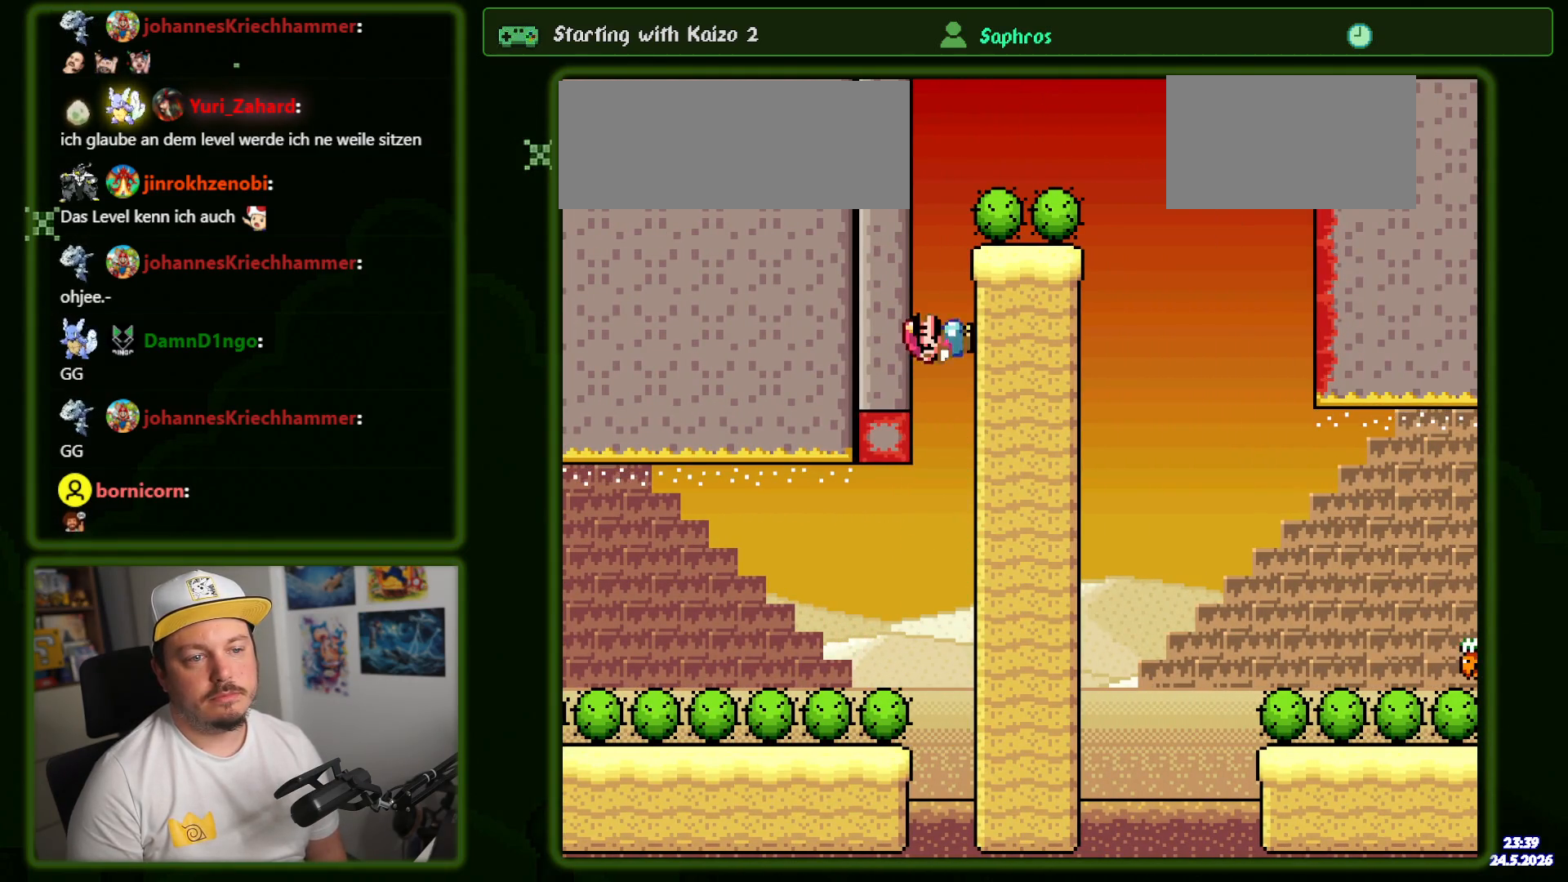
{"dt_ms": 500, "buttons": ["Y", "DPAD_LEFT"], "events": [[34, "B", "down"], [50, "DPAD_LEFT", "down"], [50, "DPAD_RIGHT", "up"], [84, "DPAD_UP", "down"], [234, "B", "up"], [500, "DPAD_UP", "up"]]}
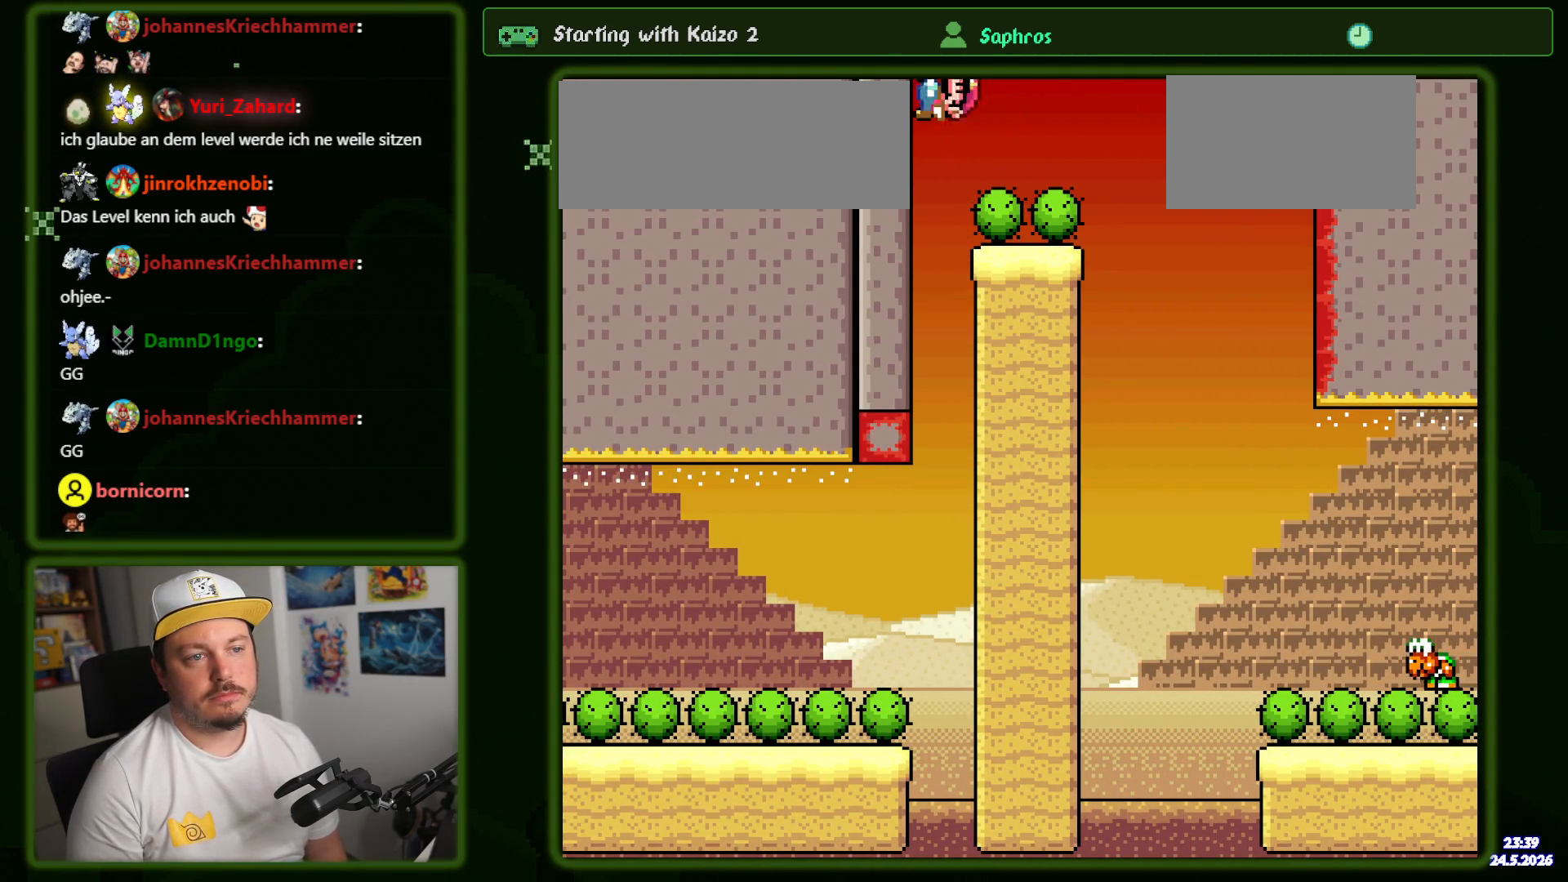
{"dt_ms": 500, "buttons": ["Y", "DPAD_RIGHT"]}
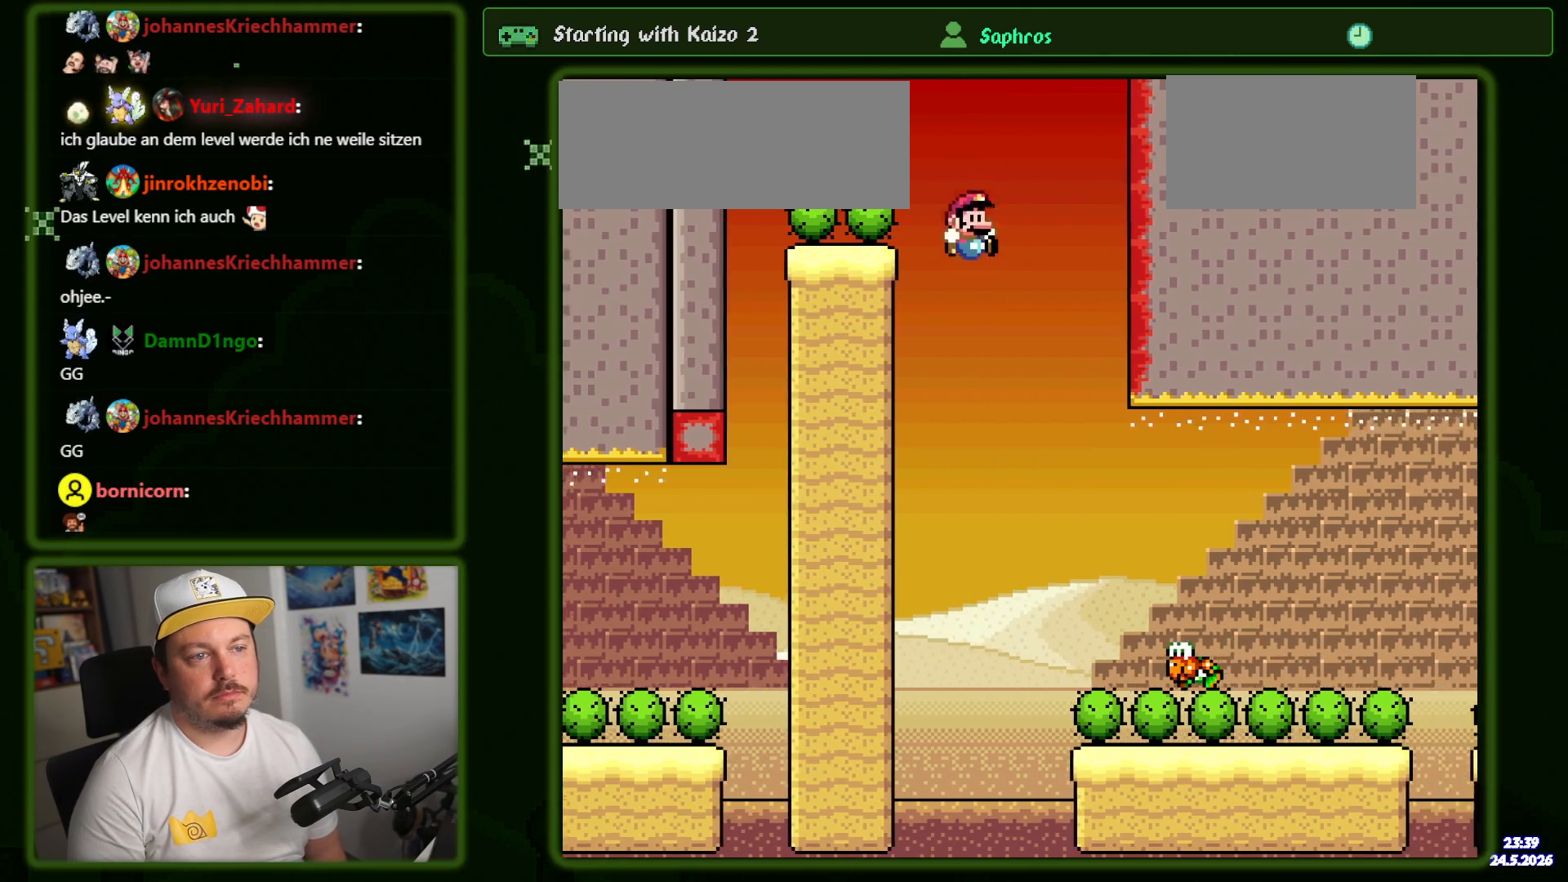
{"dt_ms": 500, "buttons": ["B", "Y", "DPAD_RIGHT"], "events": [[117, "DPAD_RIGHT", "up"], [167, "DPAD_LEFT", "down"], [234, "DPAD_LEFT", "up"], [234, "DPAD_RIGHT", "down"], [267, "B", "down"]]}
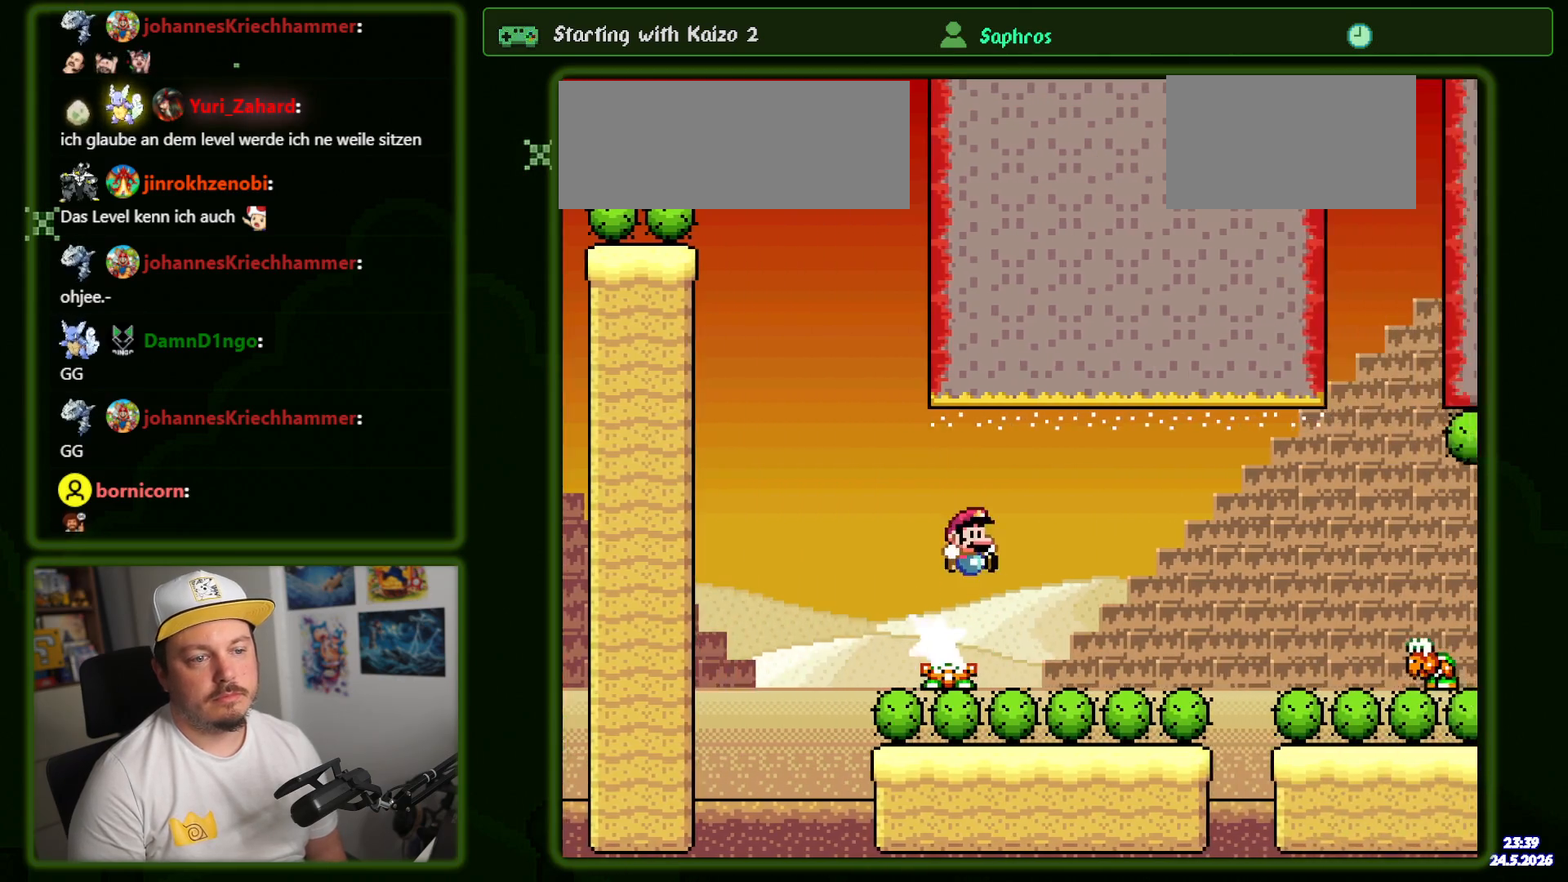
{"dt_ms": 500, "buttons": ["B", "Y", "DPAD_RIGHT"], "events": []}
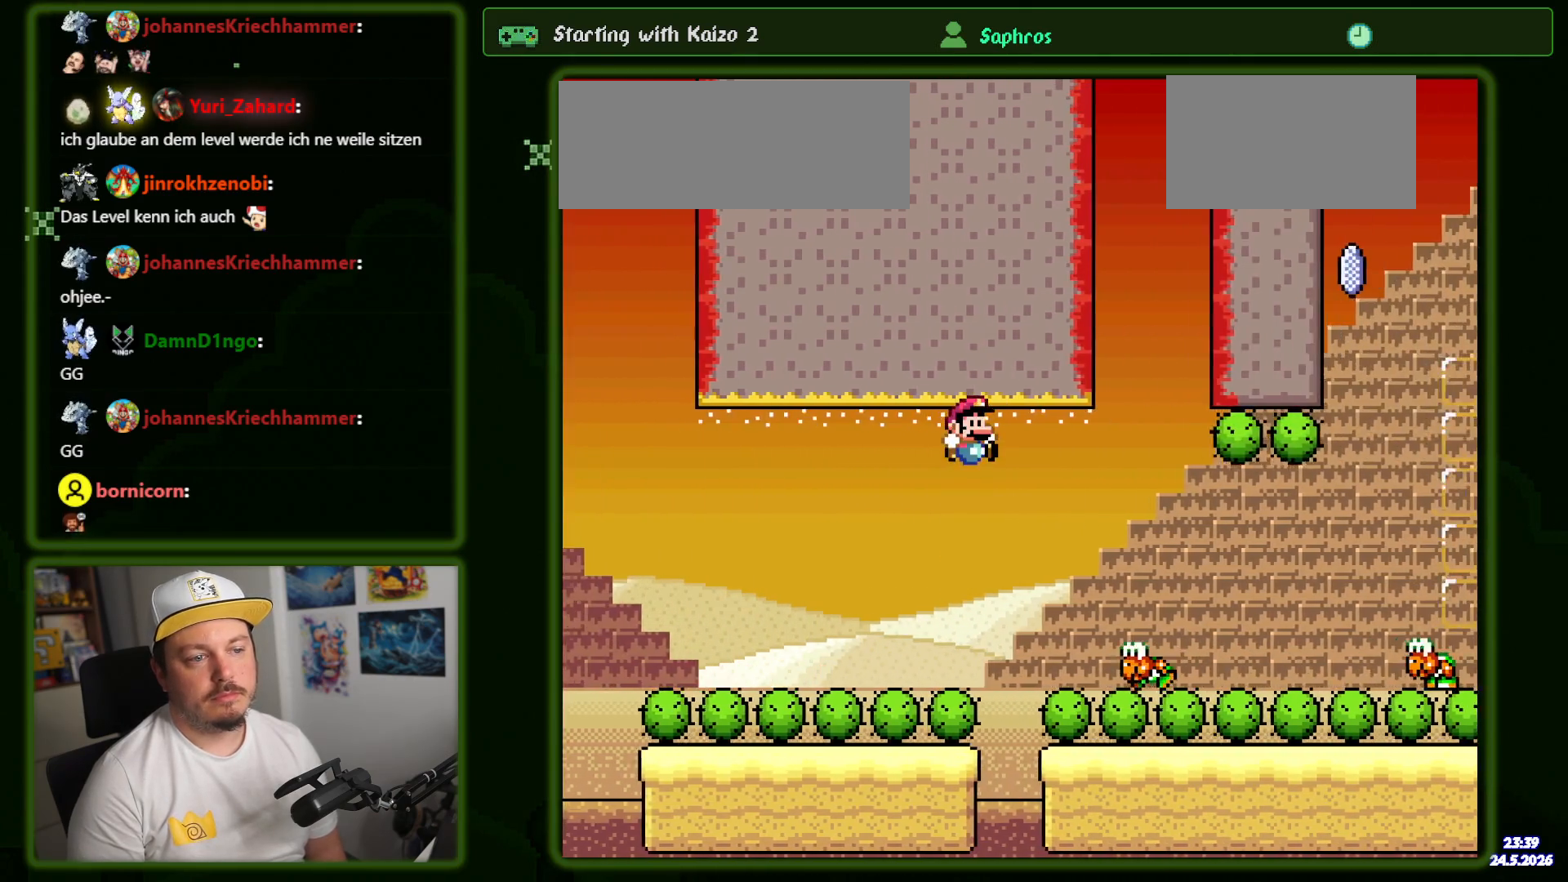
{"dt_ms": 500, "buttons": ["B", "Y", "DPAD_RIGHT"], "events": [[17, "B", "up"], [434, "B", "down"]]}
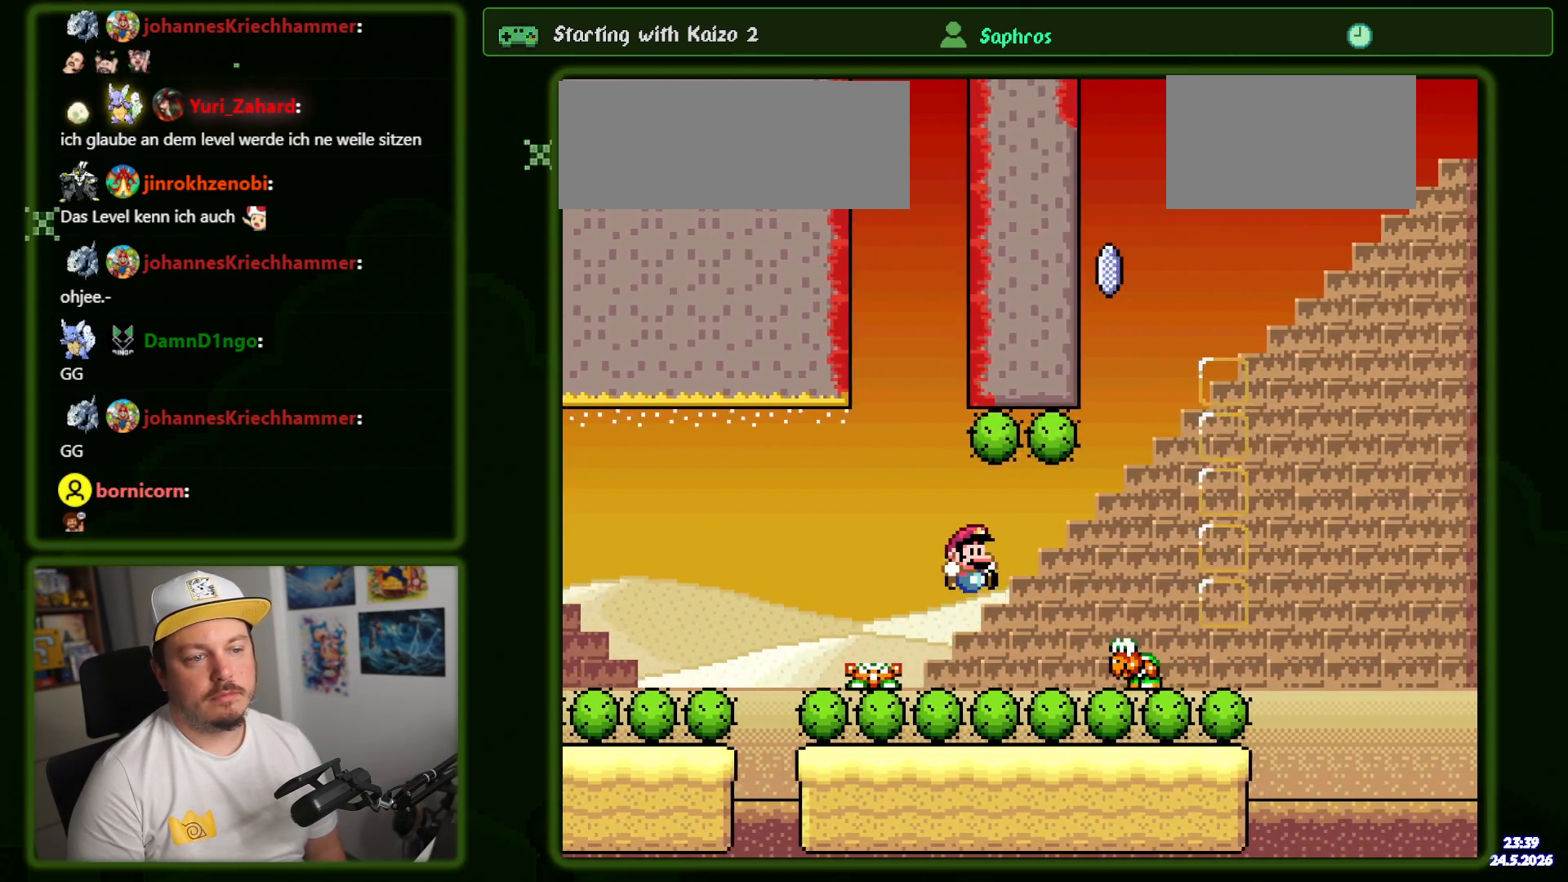
{"dt_ms": 1000, "buttons": ["A", "X", "DPAD_RIGHT"]}